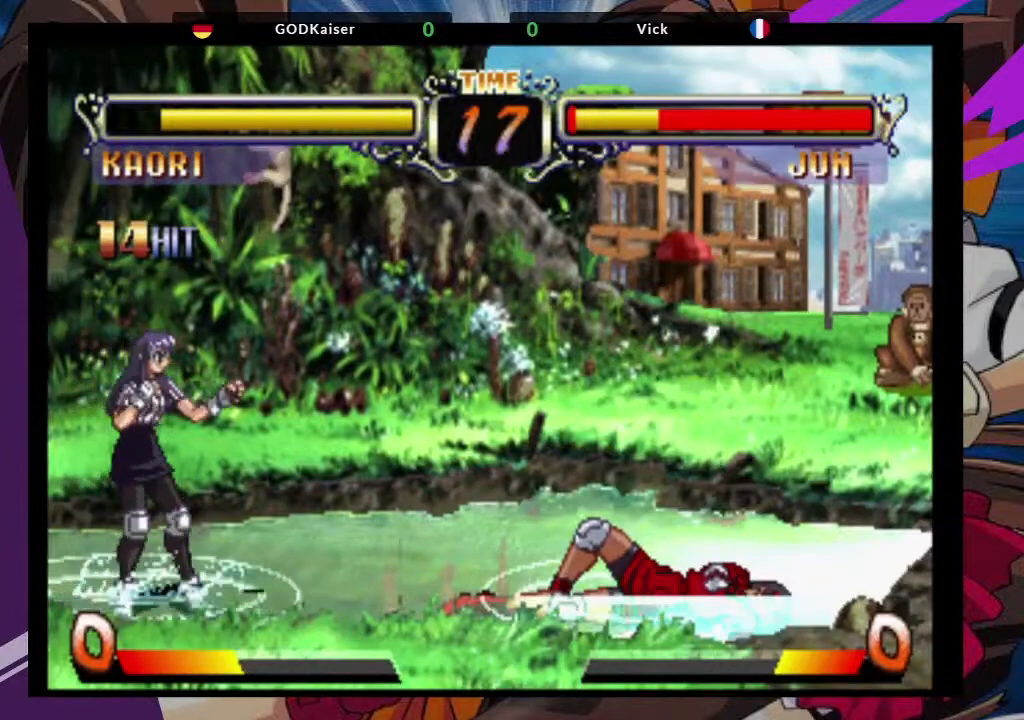
Gameplay with a controller (arcade stick); each line is a JSON object with the inputs held at the frame after it (dt_ms = milliseconds from this image to that frame). "events" lists button and stick changes between this image and that frame as [ms after this image, input, new state], when the widget could be followed in between. Not read: L3 R3.
{"dt_ms": 500, "buttons": [], "left_stick": "up-right", "events": [[367, "left_stick", "up-right"]]}
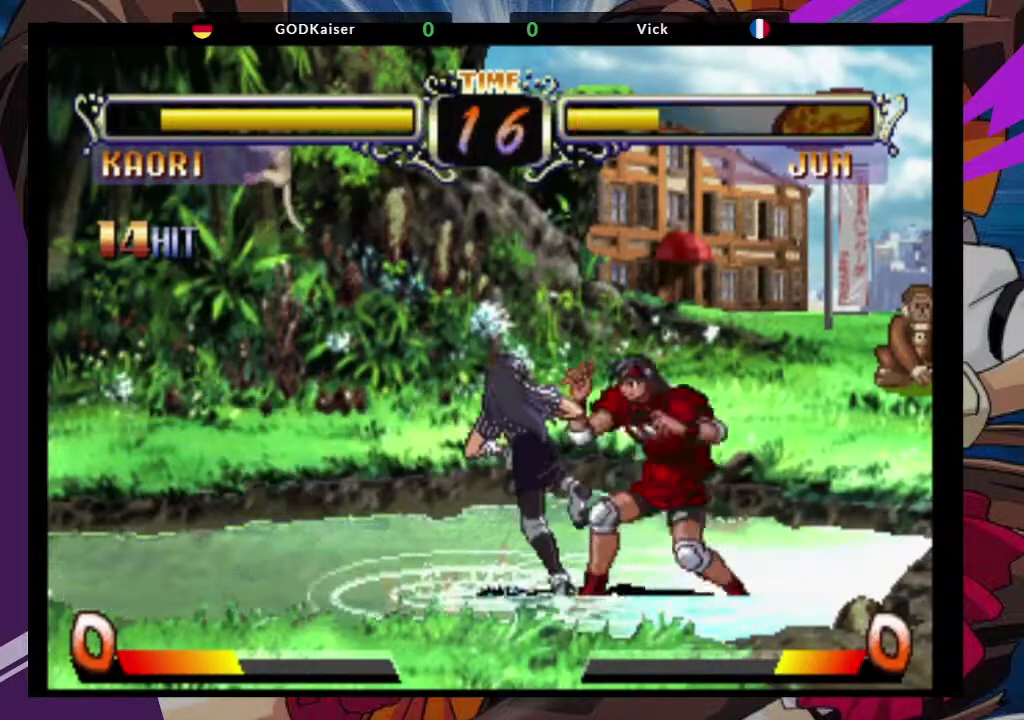
{"dt_ms": 500, "buttons": [], "left_stick": "center", "events": [[50, "CROSS", "down"], [167, "CROSS", "up"], [233, "CIRCLE", "down"], [333, "CIRCLE", "up"], [433, "left_stick", "center"]]}
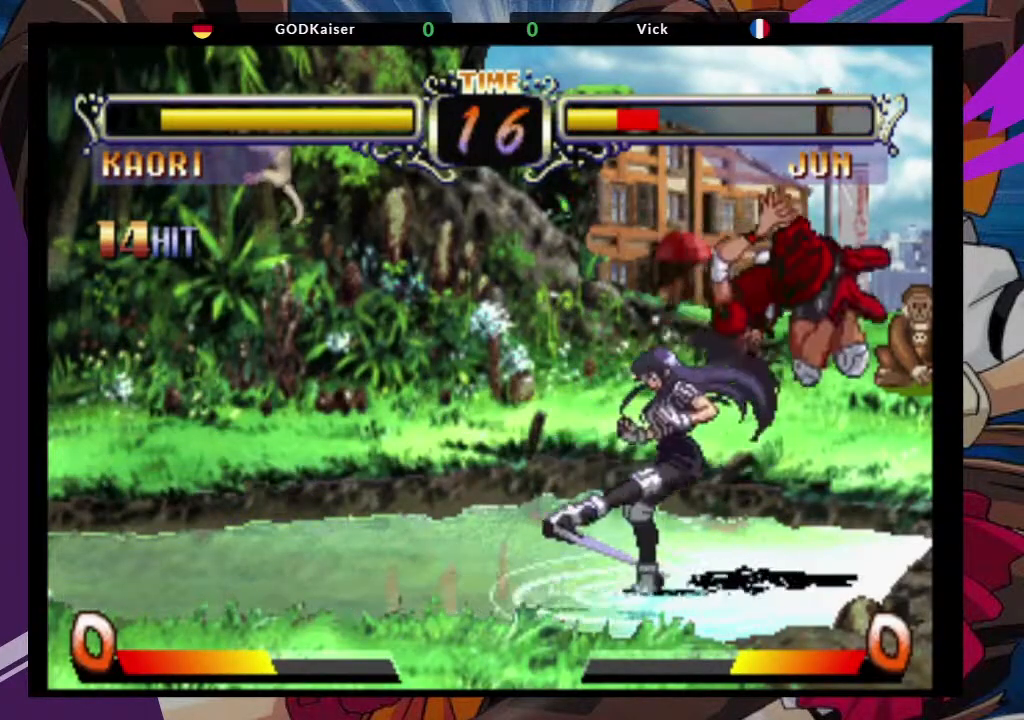
{"dt_ms": 500, "buttons": [], "left_stick": "right", "events": [[133, "left_stick", "right"], [217, "SQUARE", "down"], [217, "TRIANGLE", "down"], [300, "TRIANGLE", "up"], [317, "SQUARE", "up"]]}
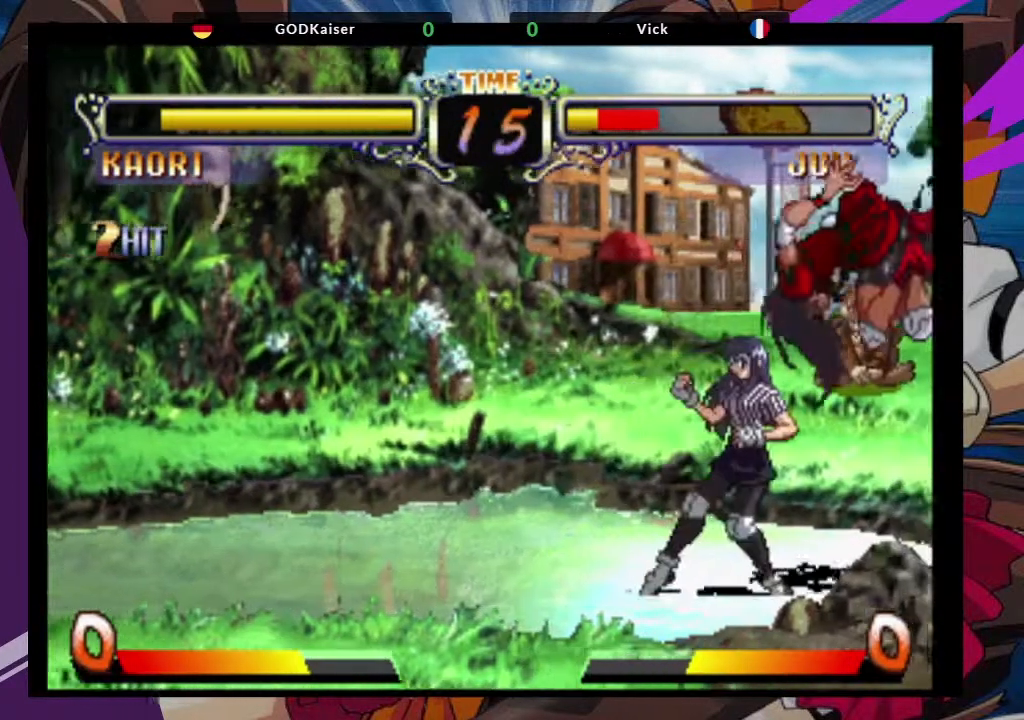
{"dt_ms": 500, "buttons": [], "left_stick": "right", "events": []}
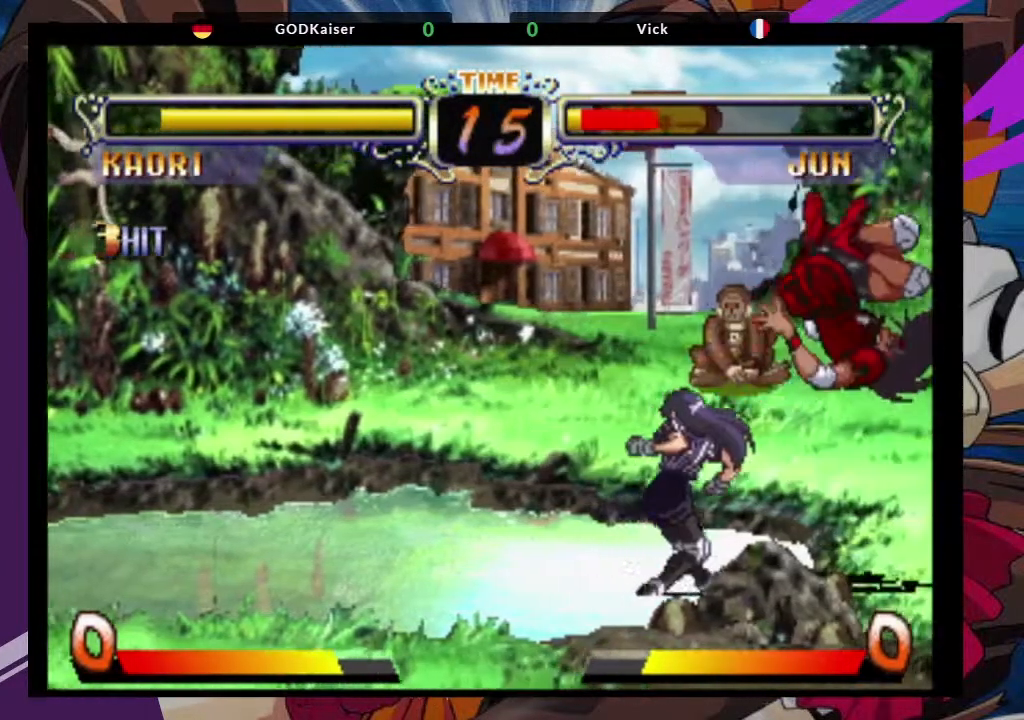
{"dt_ms": 500, "buttons": [], "left_stick": "right", "events": []}
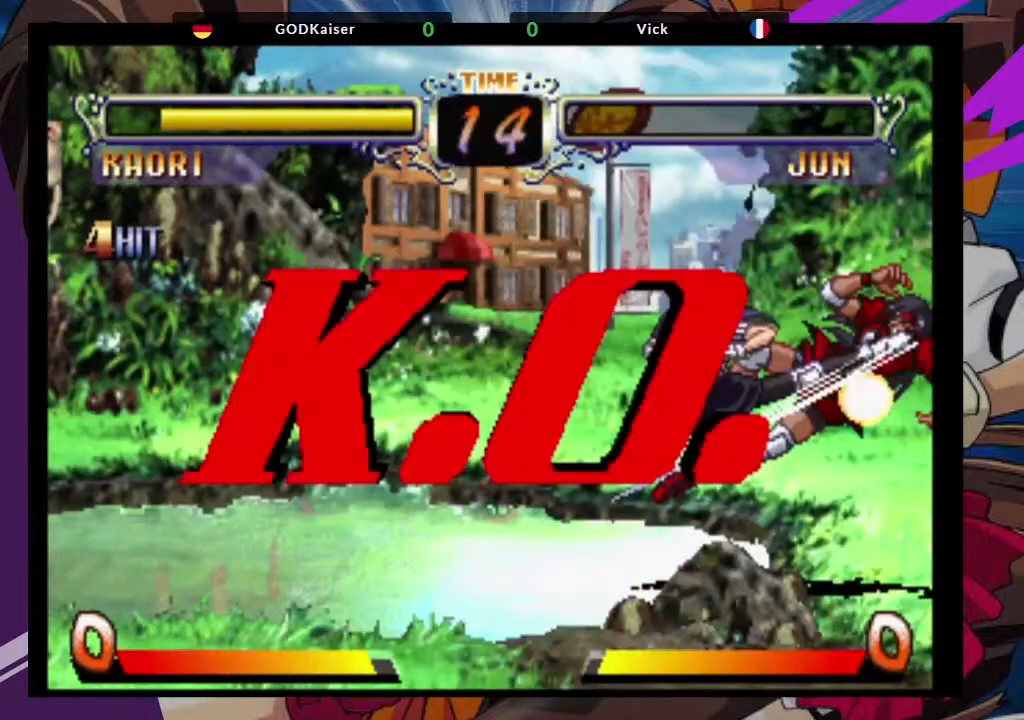
{"dt_ms": 500, "buttons": [], "left_stick": "center", "events": [[200, "left_stick", "center"]]}
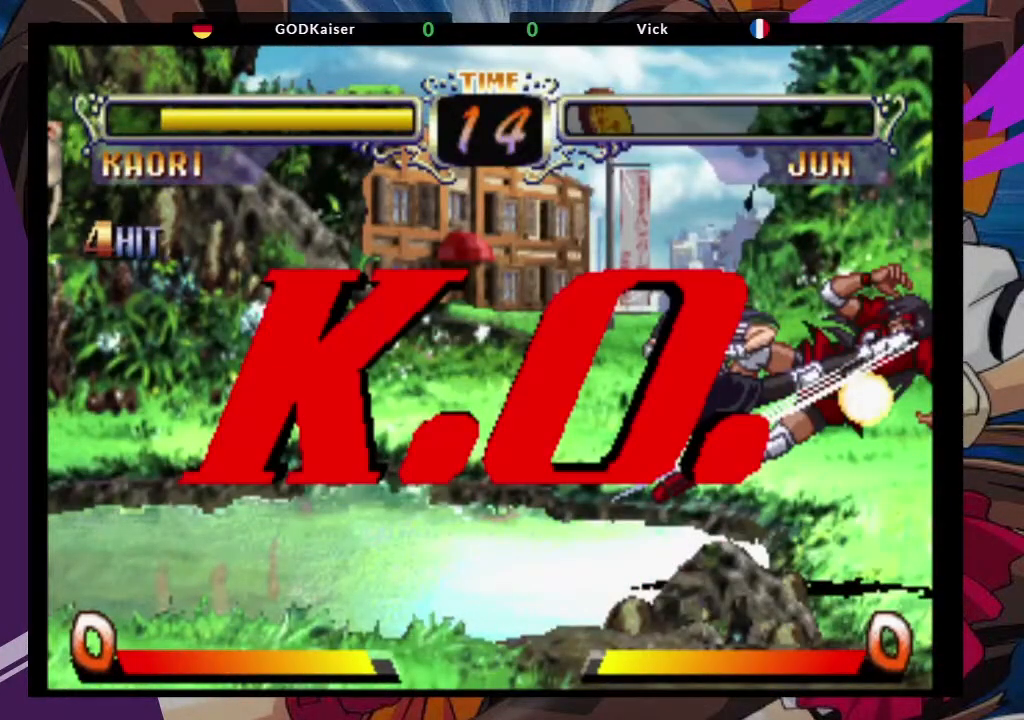
{"dt_ms": 500, "buttons": [], "left_stick": "center", "events": []}
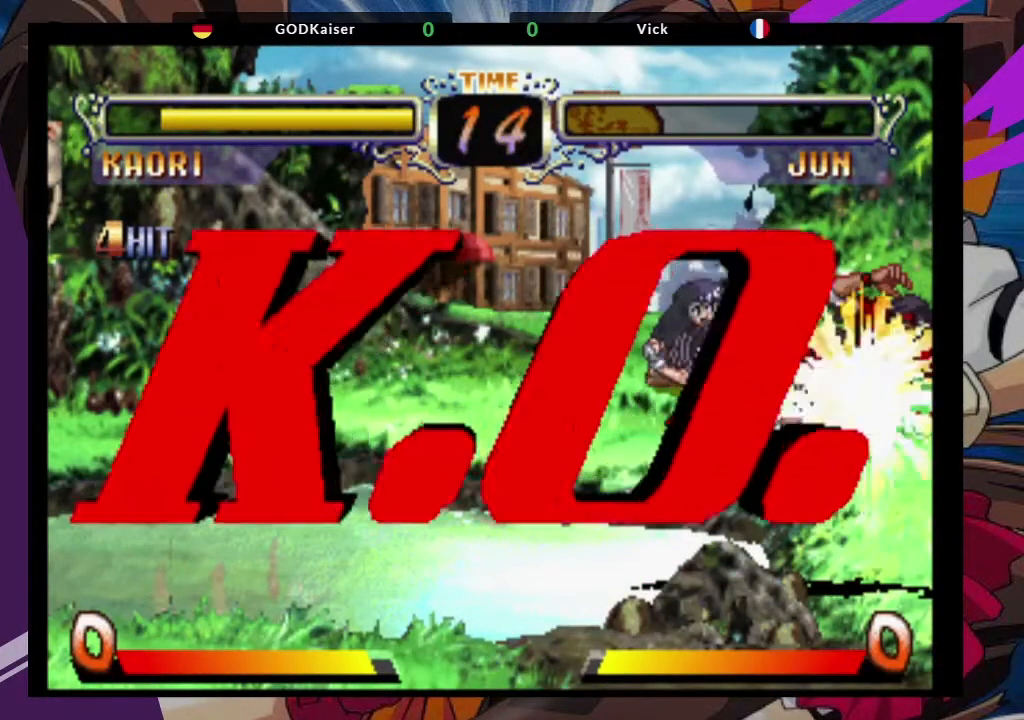
{"dt_ms": 500, "buttons": [], "left_stick": "center", "events": []}
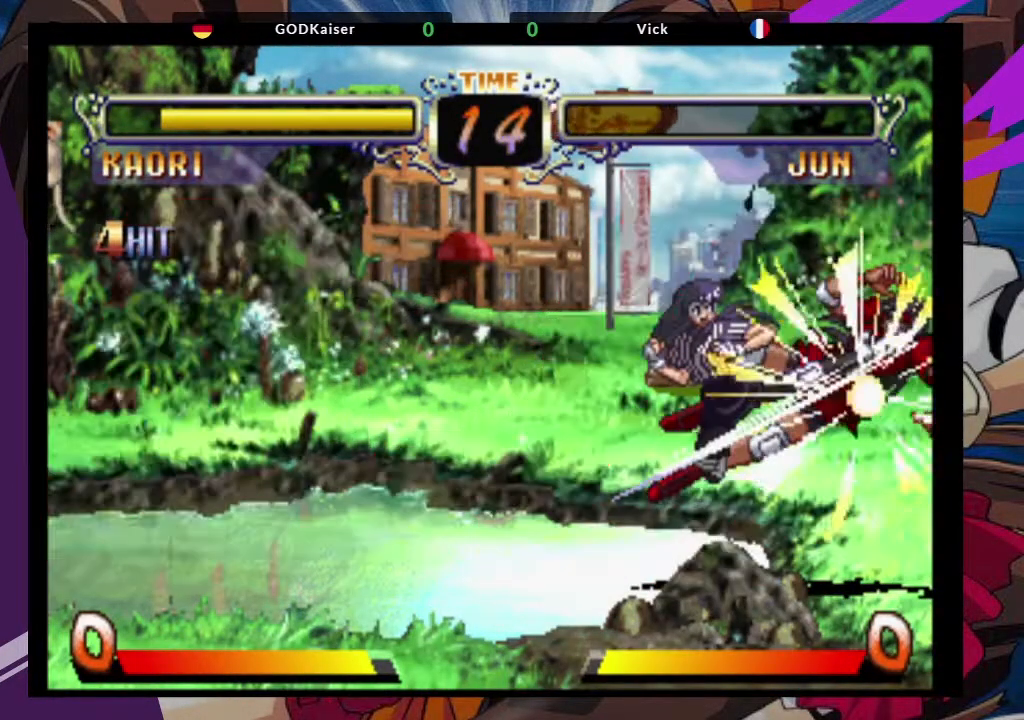
{"dt_ms": 500, "buttons": [], "left_stick": "center", "events": []}
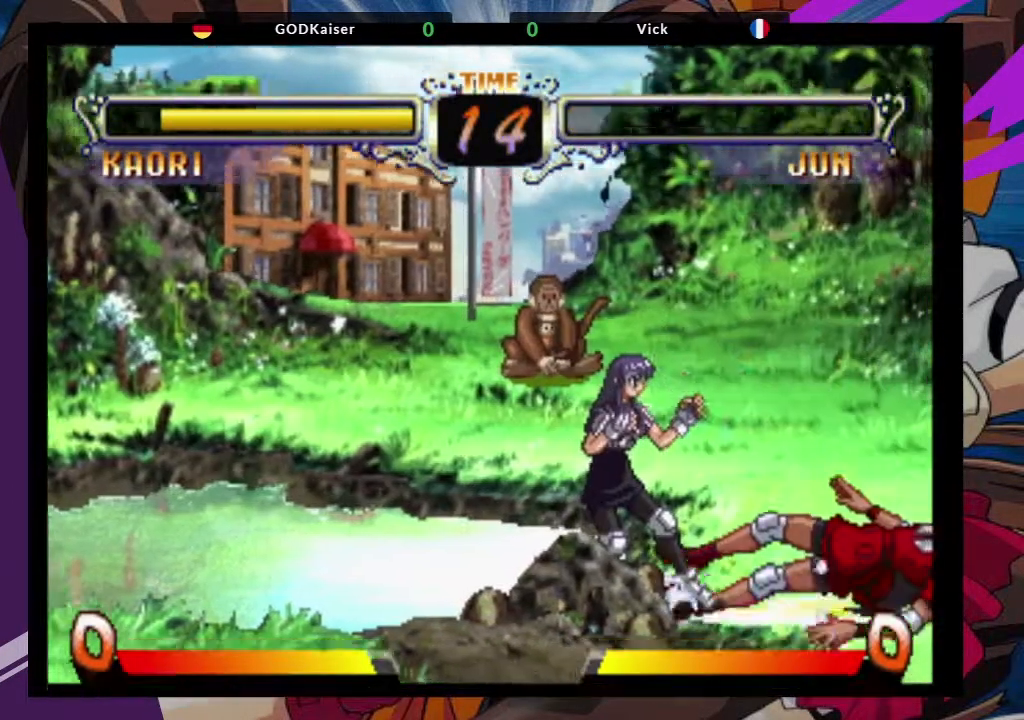
{"dt_ms": 500, "buttons": [], "left_stick": "center", "events": [[50, "TRIANGLE", "down"], [100, "SQUARE", "down"], [200, "TRIANGLE", "up"], [250, "SQUARE", "up"]]}
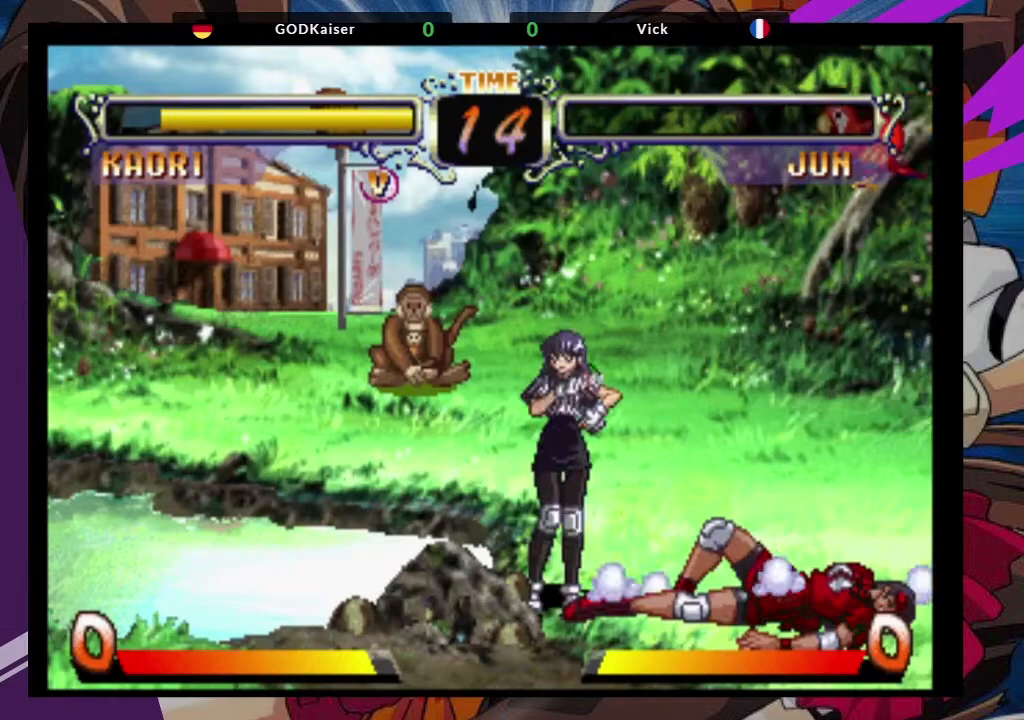
{"dt_ms": 500, "buttons": [], "left_stick": "center", "events": []}
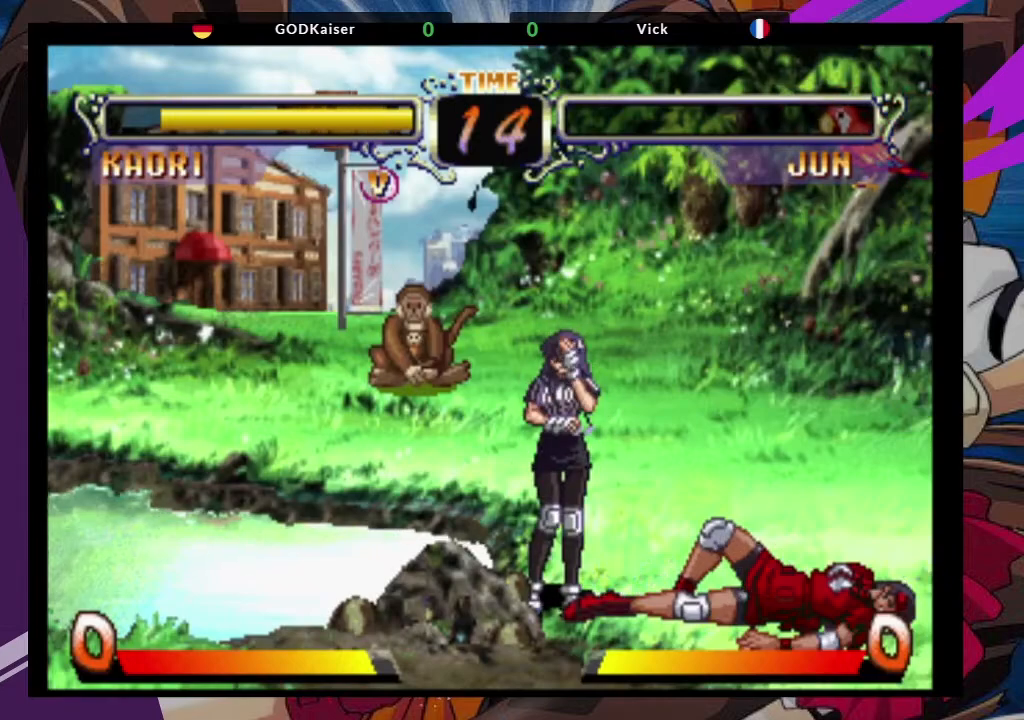
{"dt_ms": 500, "buttons": [], "left_stick": "center", "events": []}
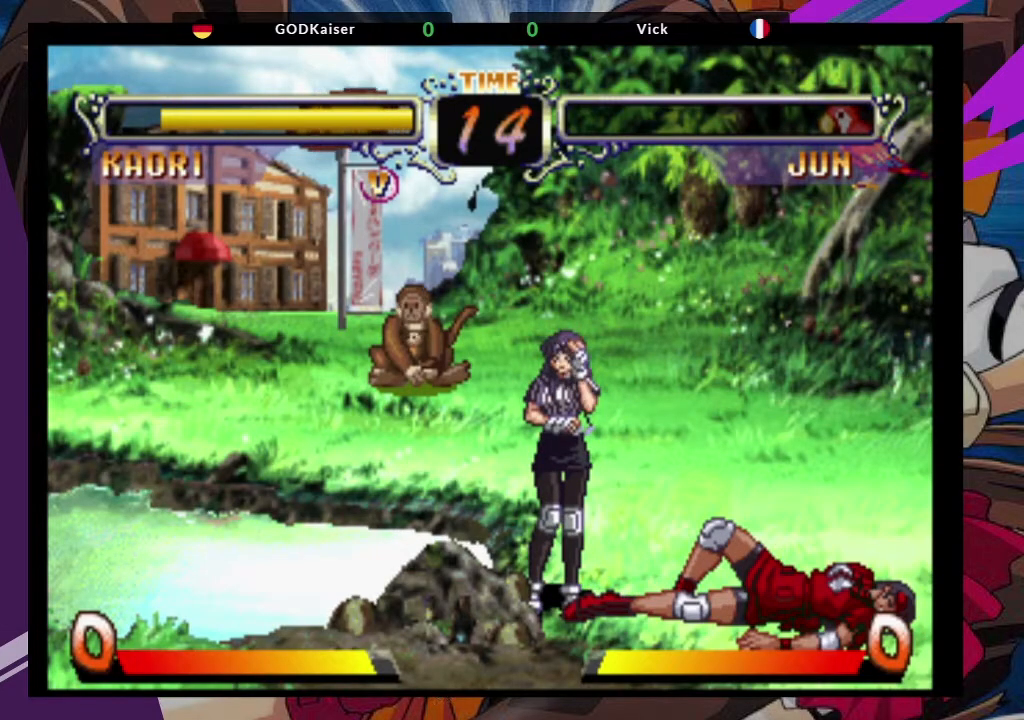
{"dt_ms": 500, "buttons": [], "left_stick": "center", "events": []}
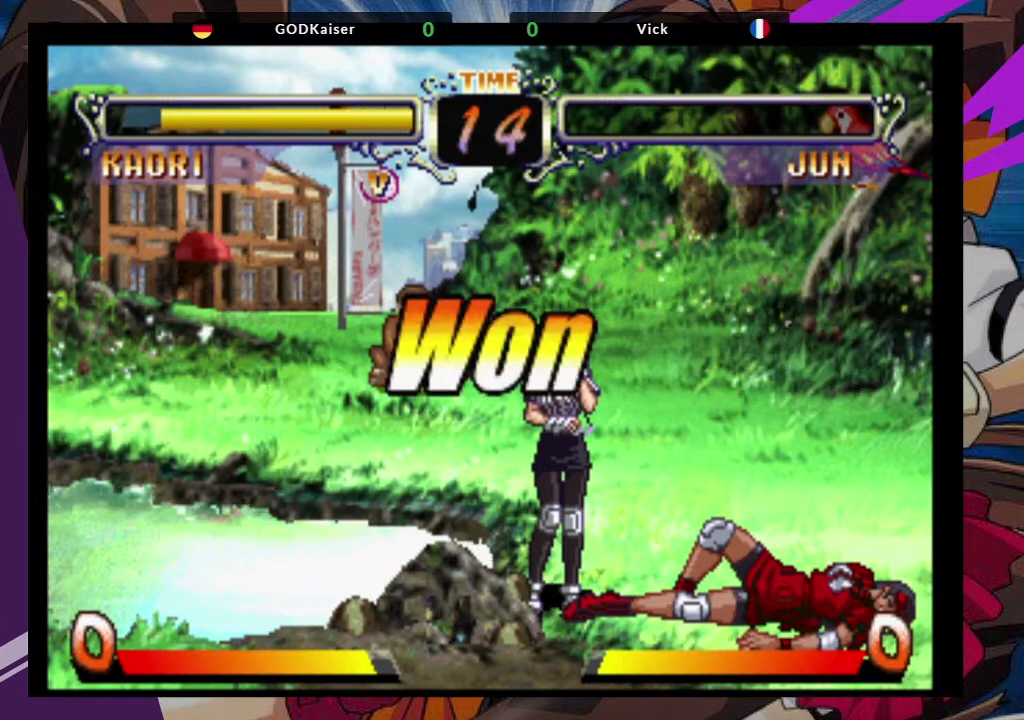
{"dt_ms": 500, "buttons": ["CROSS"], "left_stick": "center", "events": [[300, "CROSS", "down"]]}
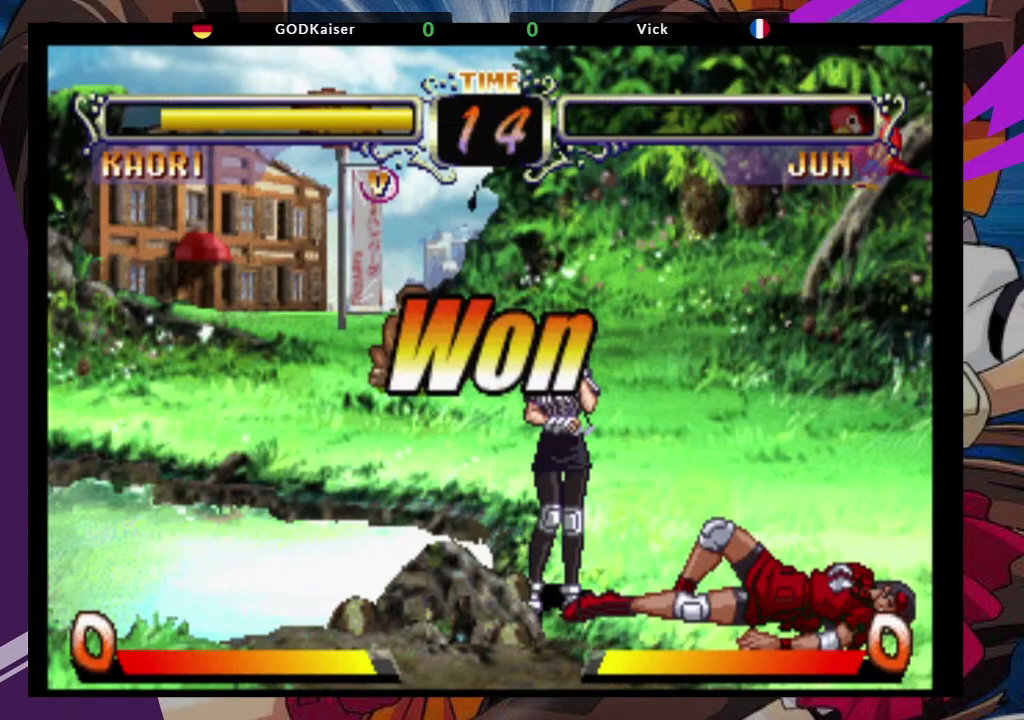
{"dt_ms": 500, "buttons": [], "left_stick": "center", "events": [[17, "CROSS", "up"], [333, "TRIANGLE", "down"], [350, "CROSS", "down"], [367, "SQUARE", "down"], [417, "TRIANGLE", "up"], [433, "SQUARE", "up"], [450, "CROSS", "up"]]}
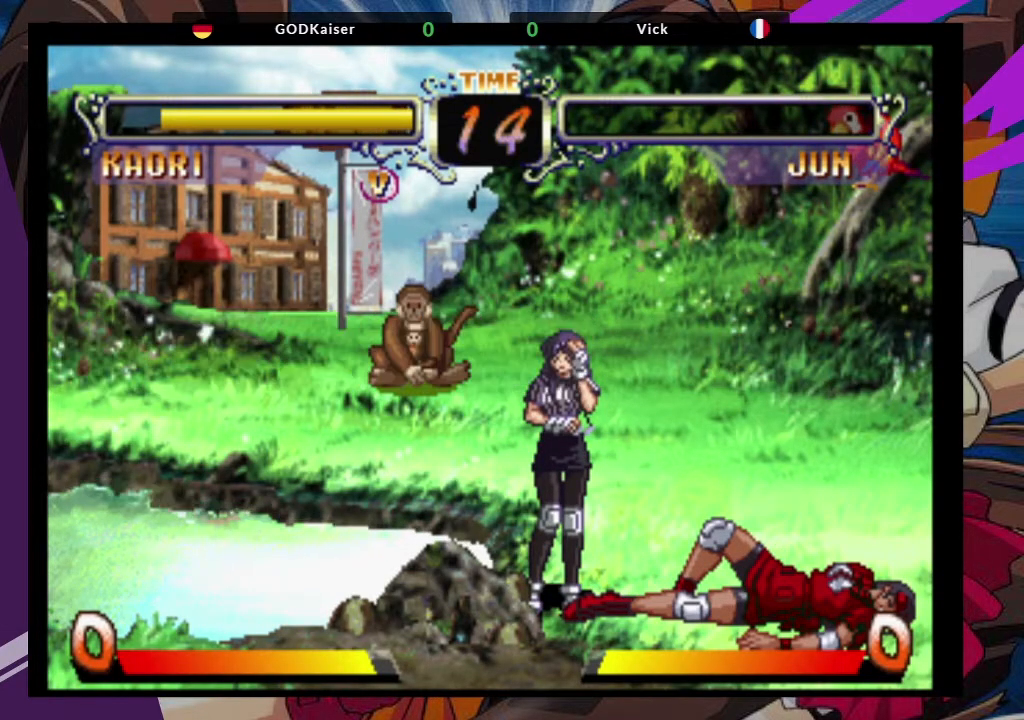
{"dt_ms": 500, "buttons": [], "left_stick": "center", "events": [[167, "CROSS", "down"], [317, "CROSS", "up"]]}
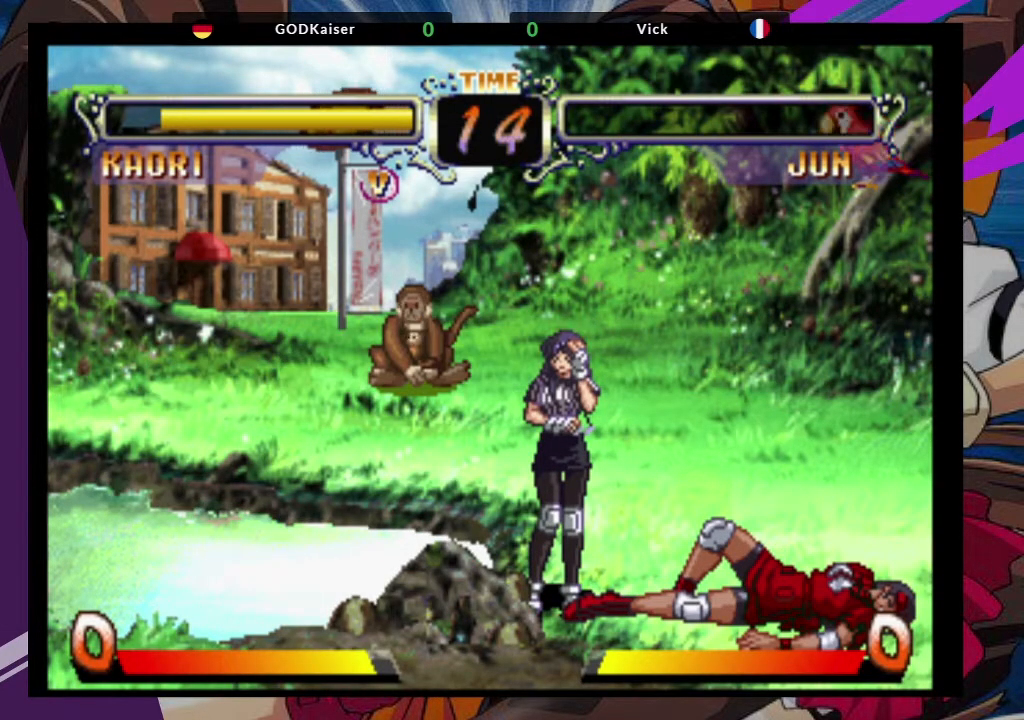
{"dt_ms": 500, "buttons": [], "left_stick": "center", "events": [[133, "CROSS", "down"], [250, "CROSS", "up"]]}
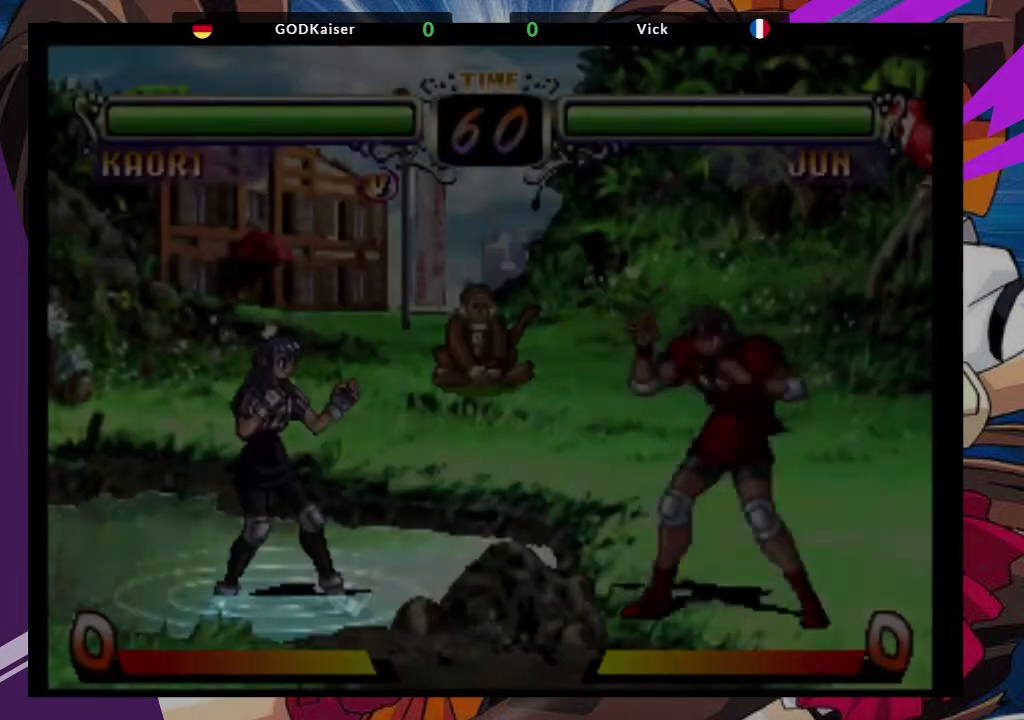
{"dt_ms": 500, "buttons": [], "left_stick": "center", "events": []}
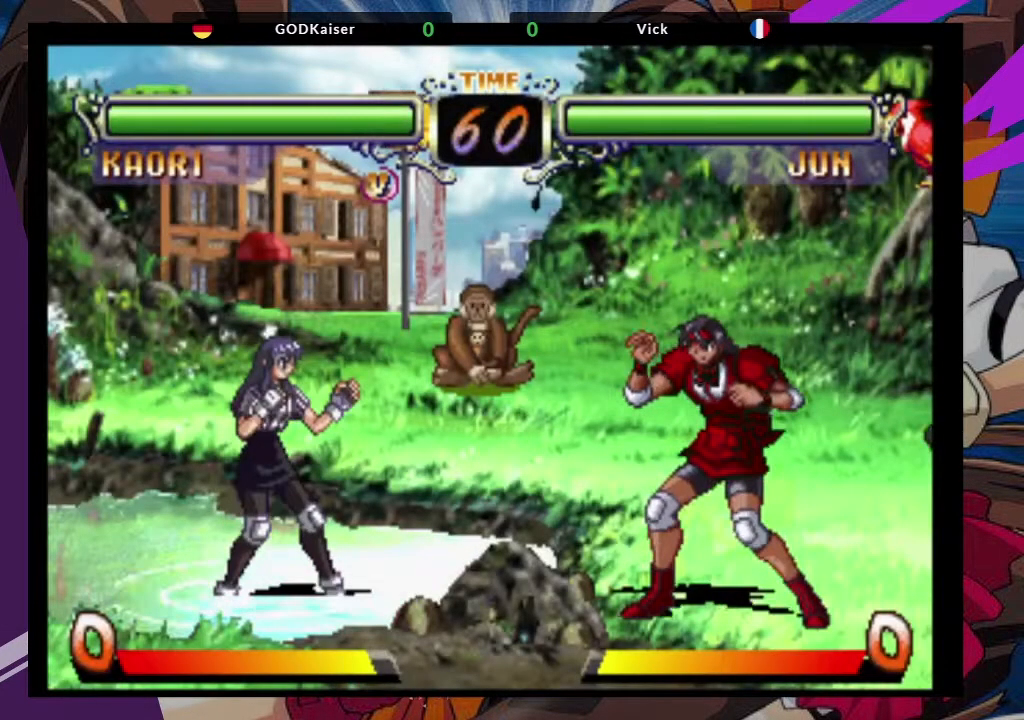
{"dt_ms": 500, "buttons": [], "left_stick": "center", "events": []}
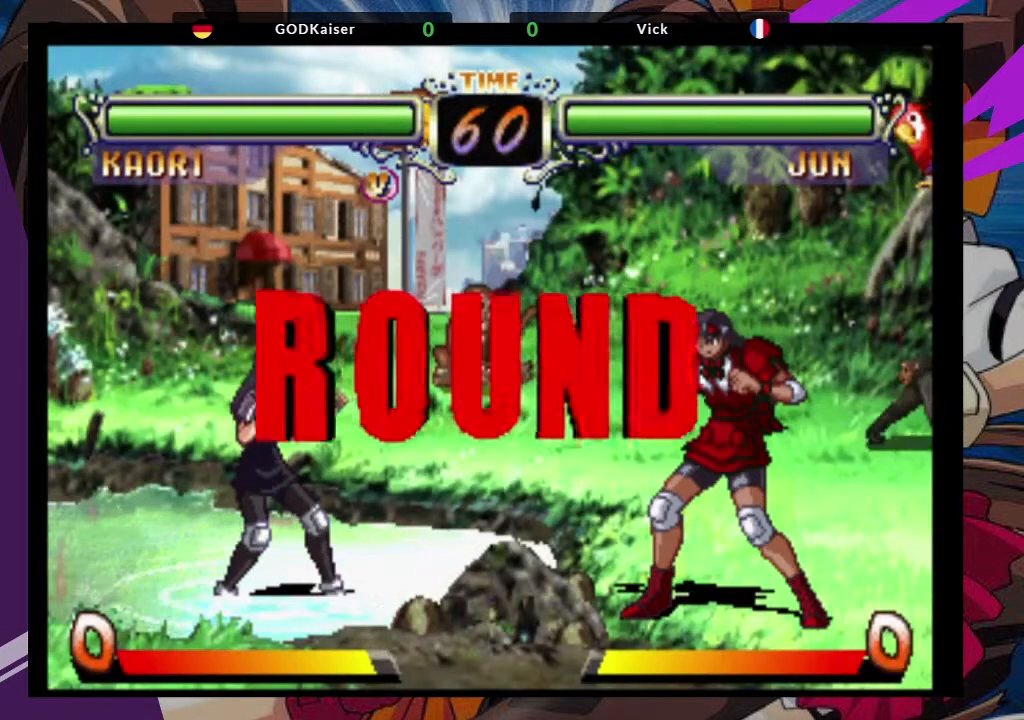
{"dt_ms": 500, "buttons": [], "left_stick": "center", "events": []}
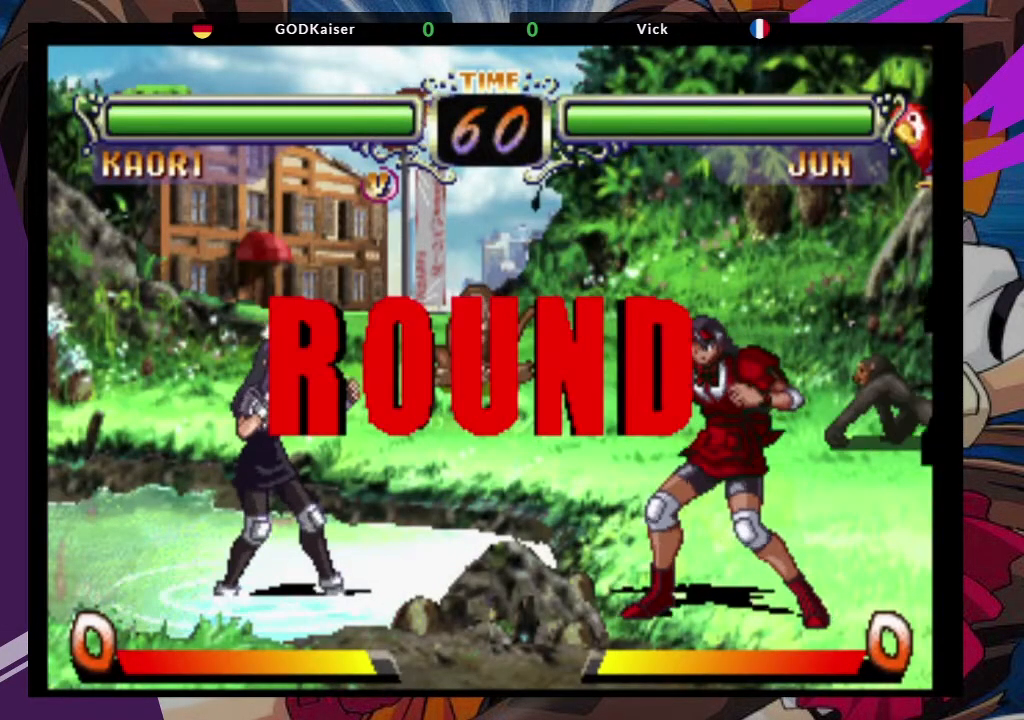
{"dt_ms": 500, "buttons": [], "left_stick": "center", "events": []}
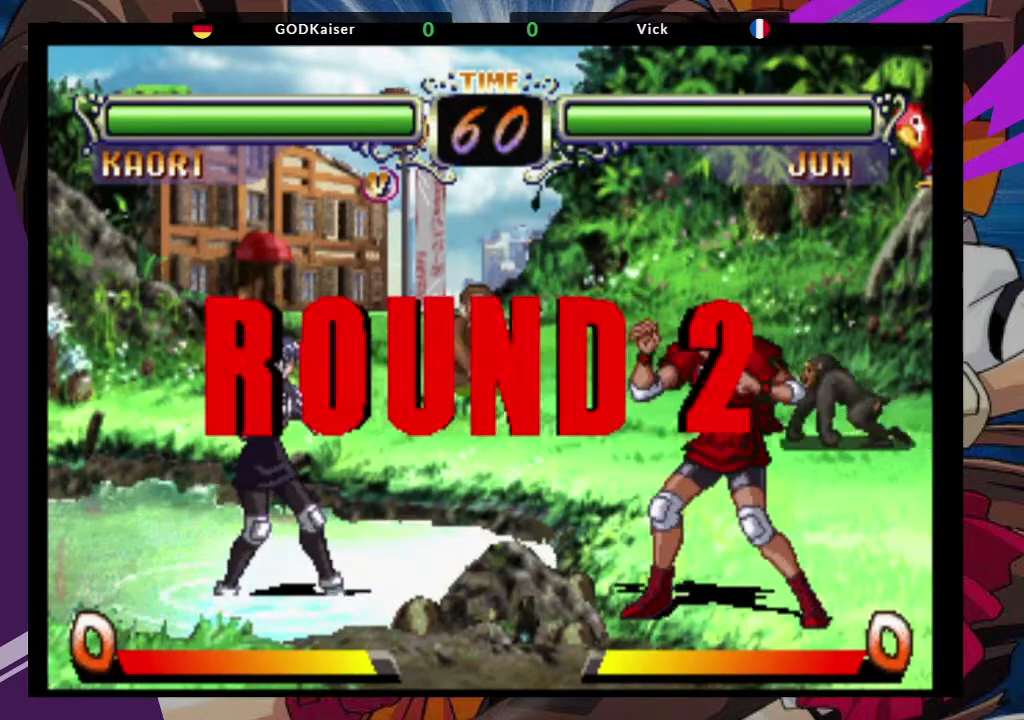
{"dt_ms": 500, "buttons": [], "left_stick": "center", "events": []}
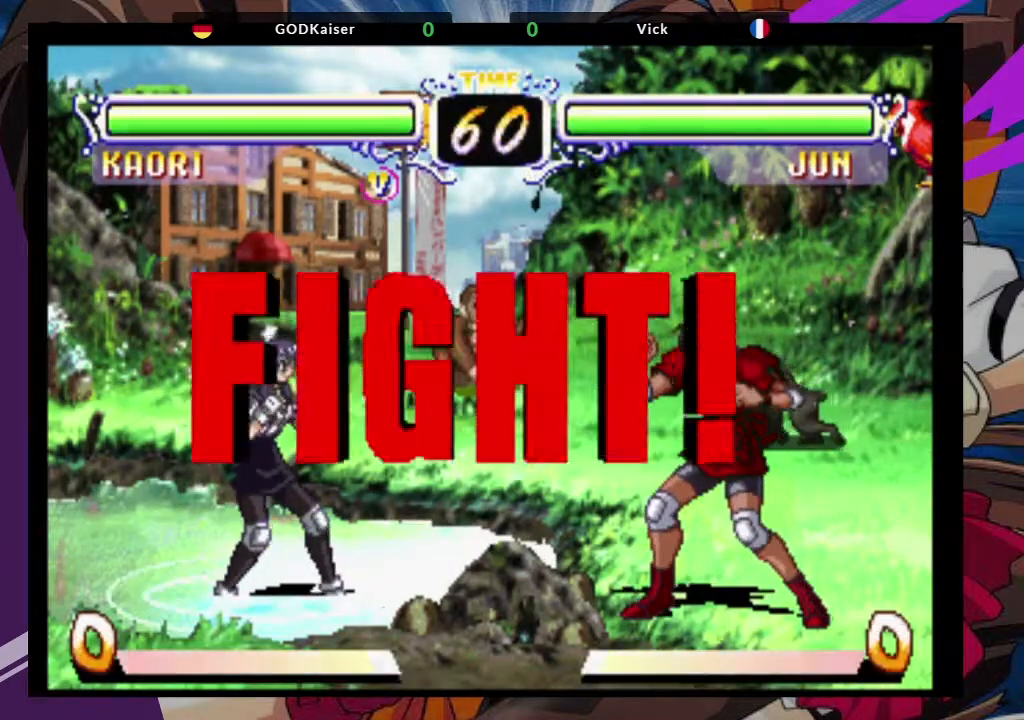
{"dt_ms": 1000, "buttons": [], "left_stick": "center"}
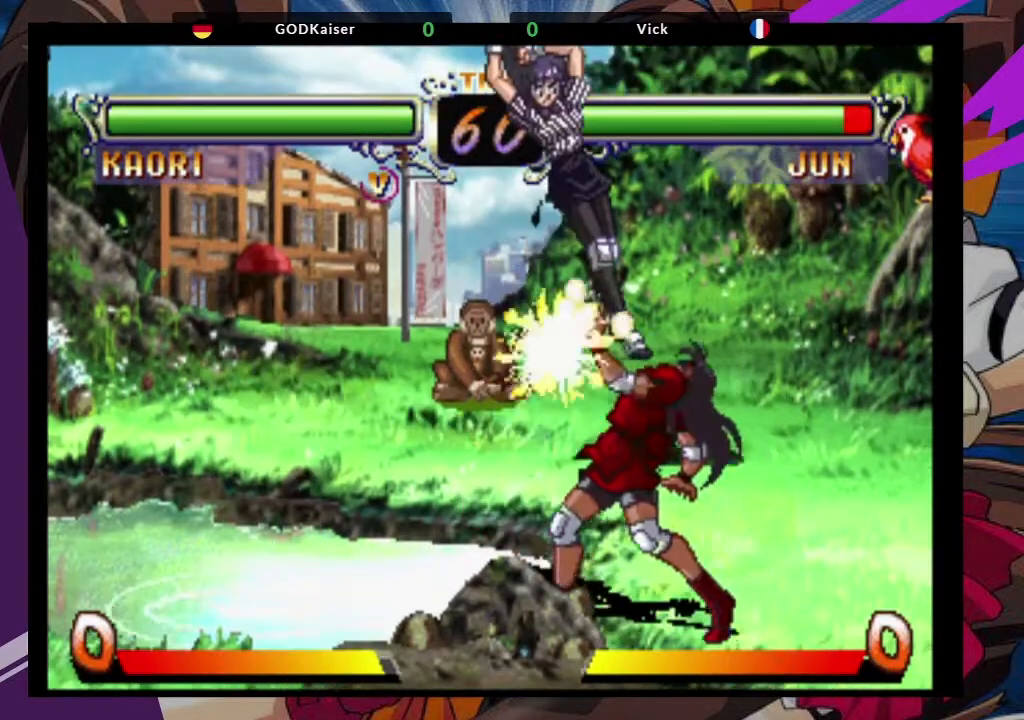
{"dt_ms": 500, "buttons": ["TRIANGLE"], "left_stick": "right", "events": [[50, "left_stick", "right"], [417, "TRIANGLE", "down"]]}
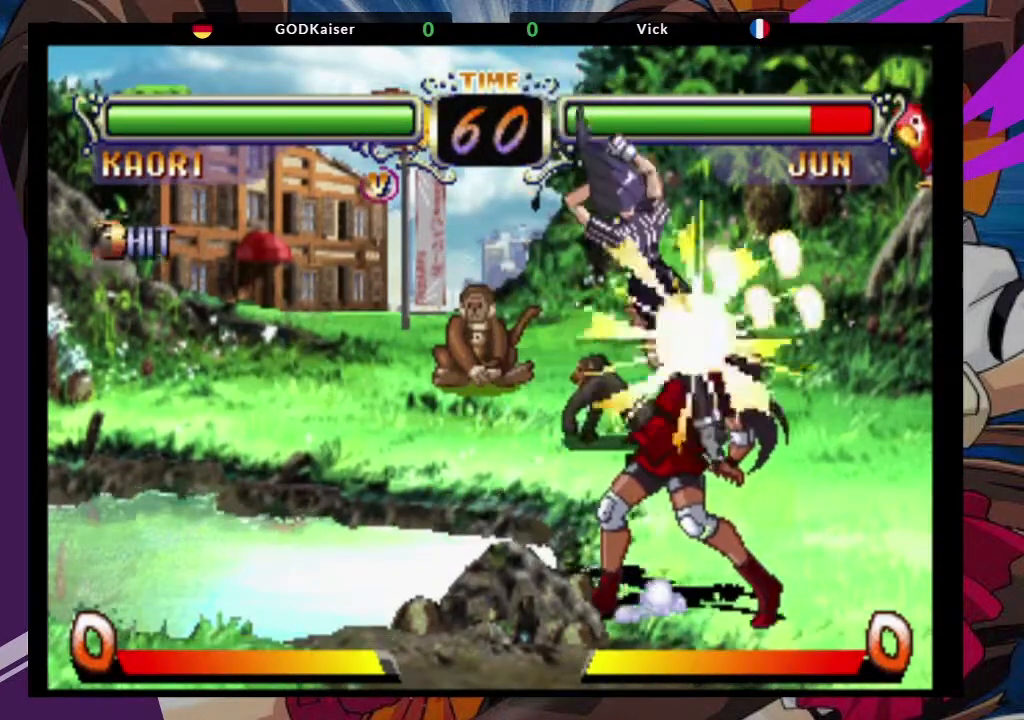
{"dt_ms": 500, "buttons": [], "left_stick": "right", "events": [[33, "TRIANGLE", "up"], [117, "TRIANGLE", "down"], [183, "TRIANGLE", "up"], [267, "TRIANGLE", "down"], [383, "TRIANGLE", "up"]]}
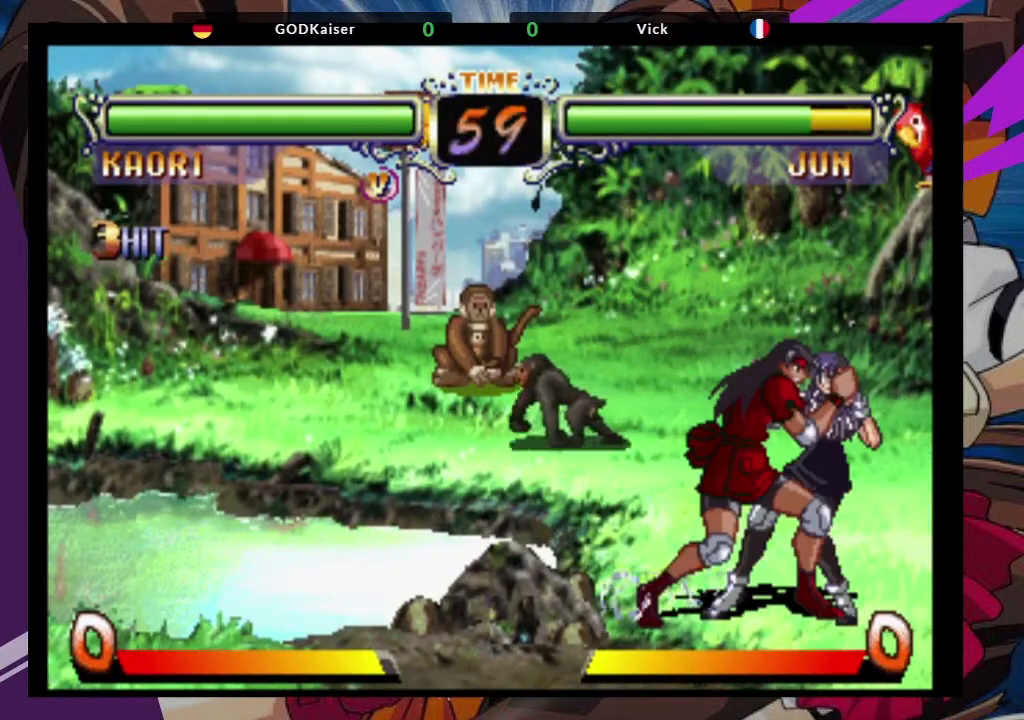
{"dt_ms": 500, "buttons": [], "left_stick": "right", "events": []}
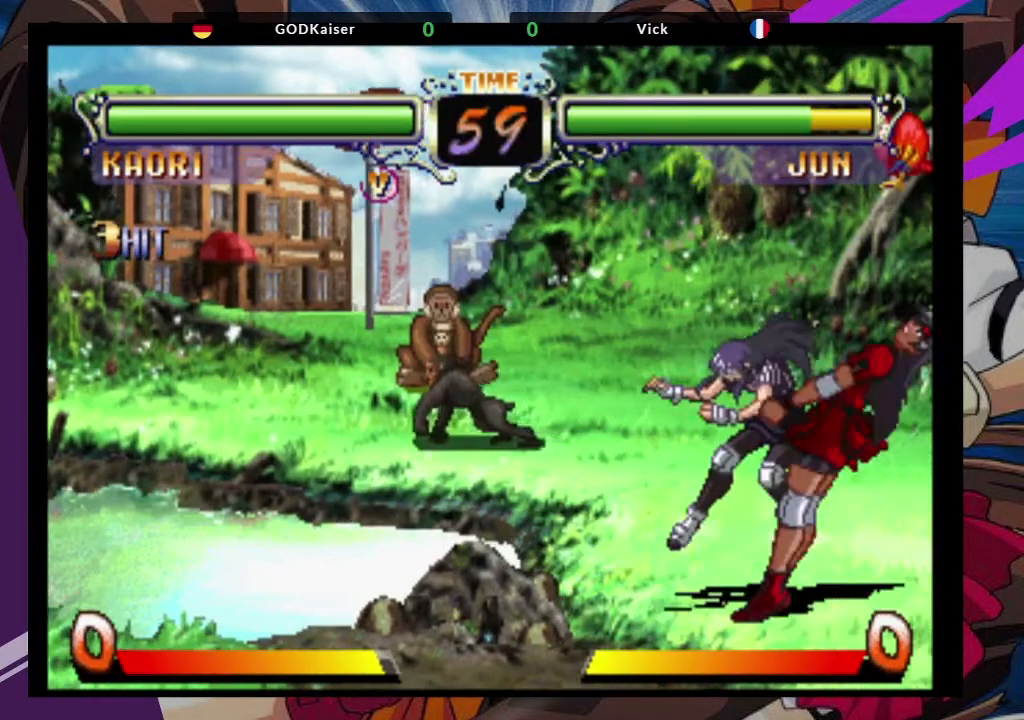
{"dt_ms": 500, "buttons": [], "left_stick": "down-right", "events": [[150, "left_stick", "down-right"]]}
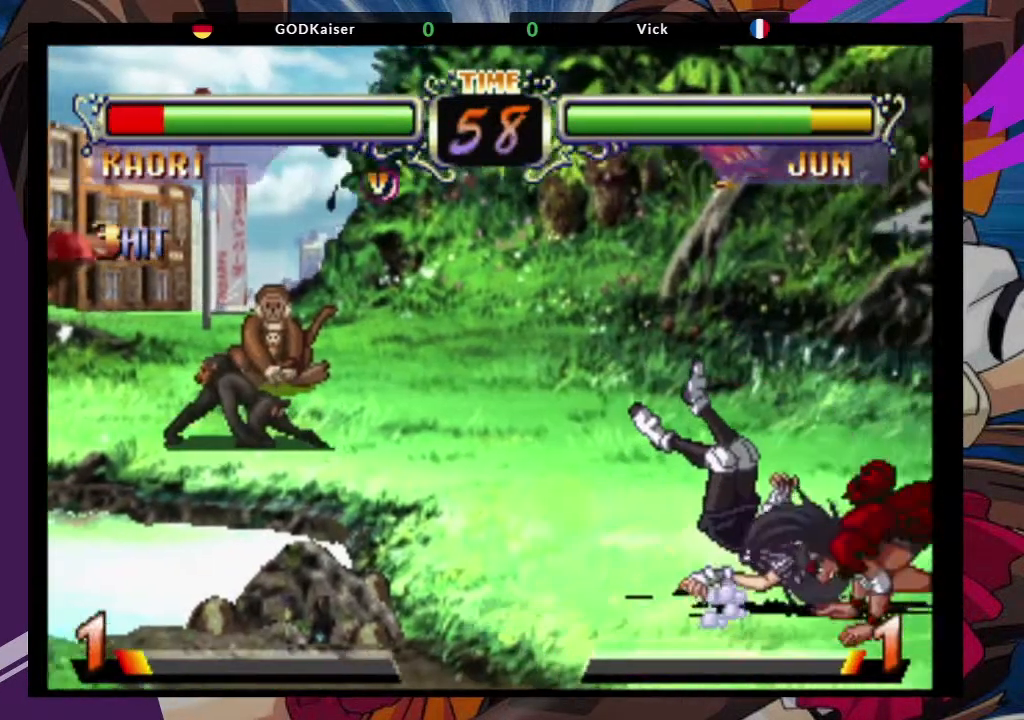
{"dt_ms": 500, "buttons": ["CROSS"], "left_stick": "down-right", "events": [[467, "CROSS", "down"]]}
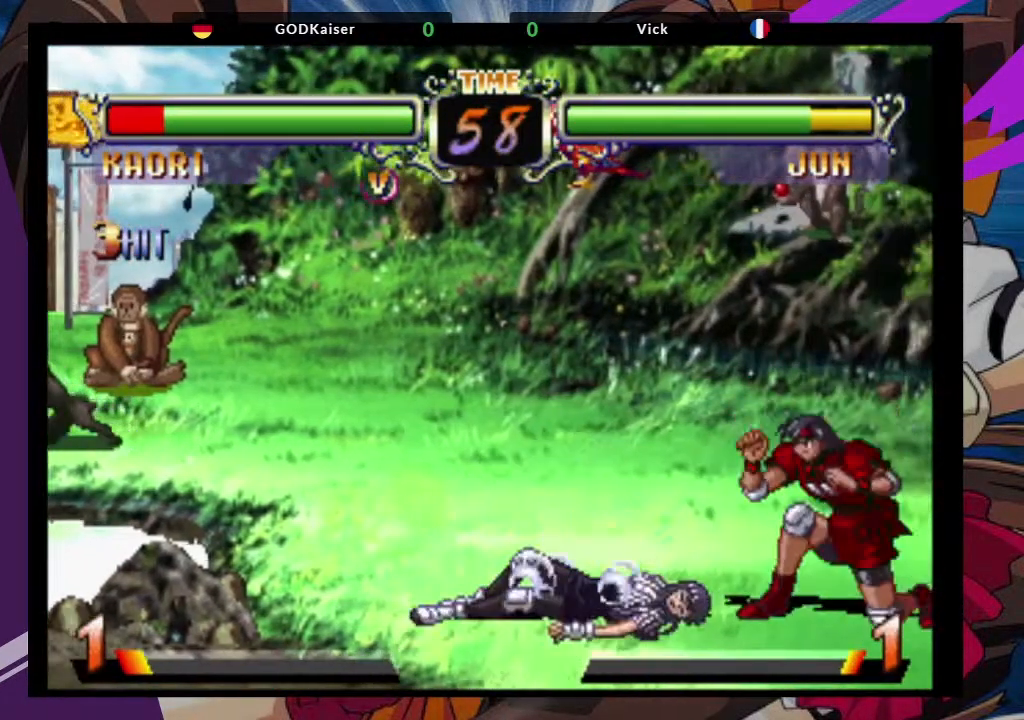
{"dt_ms": 500, "buttons": ["CIRCLE"], "left_stick": "left", "events": [[83, "CROSS", "up"], [167, "CIRCLE", "down"], [233, "CIRCLE", "up"], [317, "CIRCLE", "down"], [400, "CIRCLE", "up"], [450, "CIRCLE", "down"], [500, "left_stick", "left"]]}
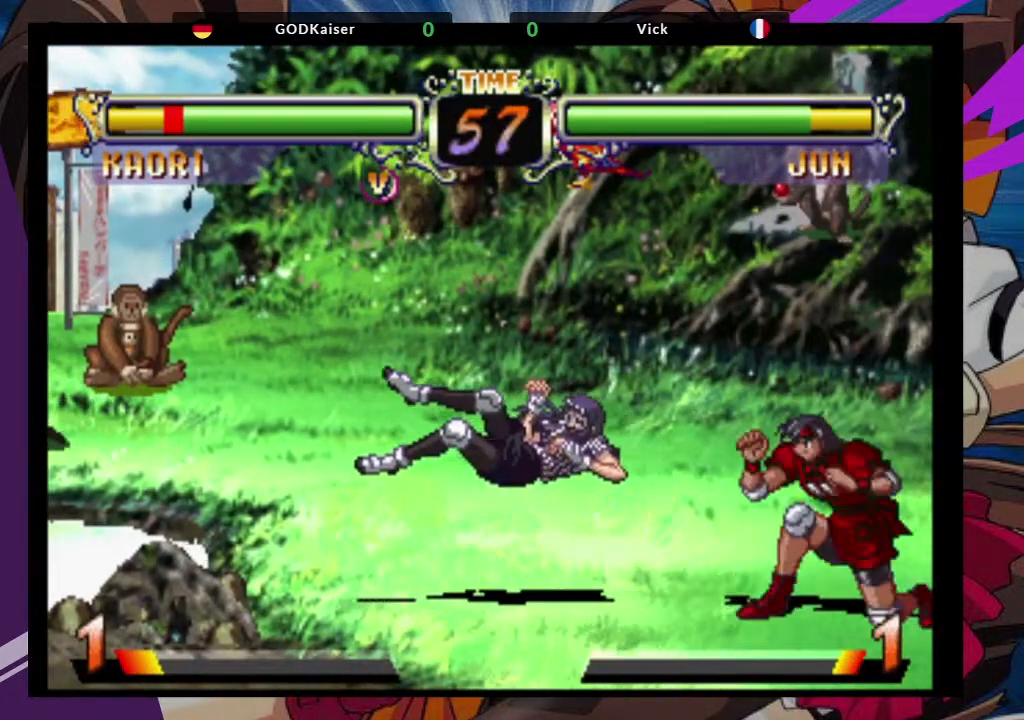
{"dt_ms": 500, "buttons": [], "left_stick": "center", "events": [[17, "CIRCLE", "up"], [83, "left_stick", "center"], [133, "TRIANGLE", "down"], [150, "left_stick", "left"], [183, "TRIANGLE", "up"], [250, "TRIANGLE", "down"], [317, "TRIANGLE", "up"], [367, "TRIANGLE", "down"], [467, "left_stick", "center"], [483, "TRIANGLE", "up"]]}
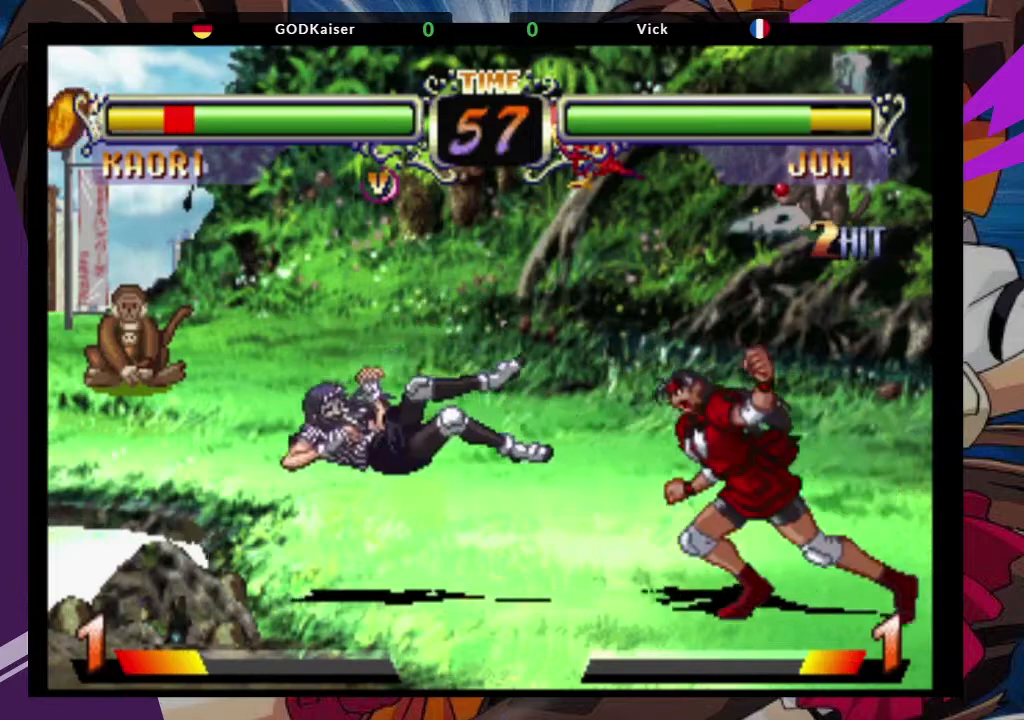
{"dt_ms": 500, "buttons": [], "left_stick": "center", "events": []}